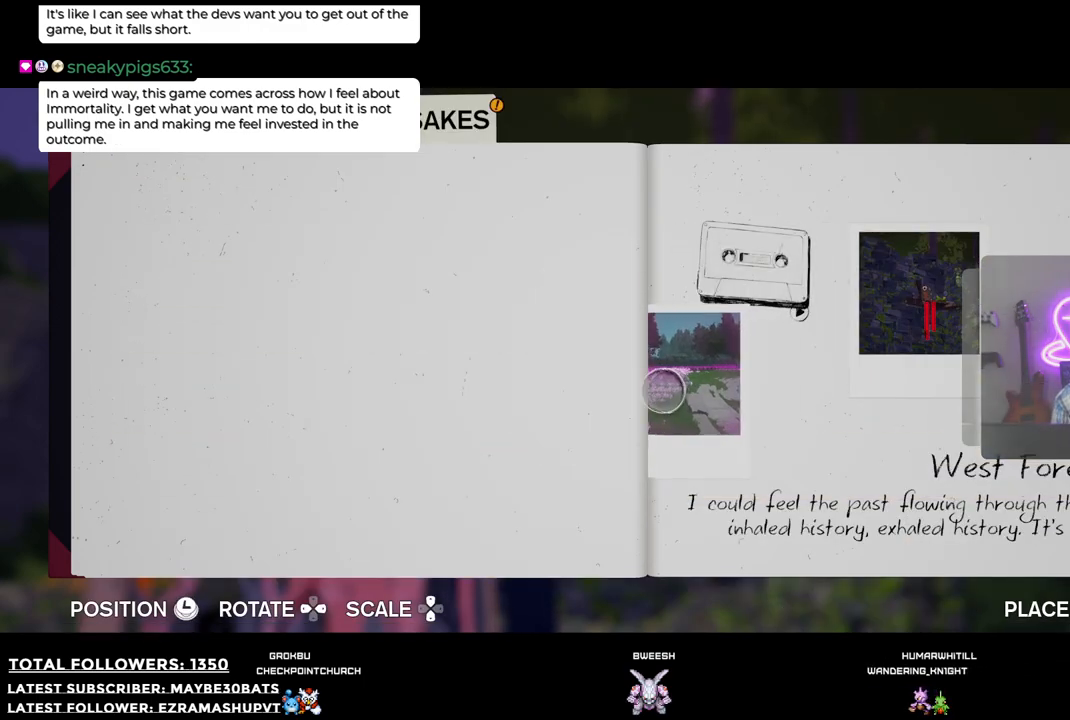
Gameplay with a controller (Xbox layout); each line is a JSON object with the inputs held at the frame after it. "events" lists button and stick changes between this image and that frame as [ms after this image, input, new state], when the widget could be followed in between.
{"buttons": [], "left_stick": "center", "right_stick": "center", "events": [[294, "left_stick", "center"]]}
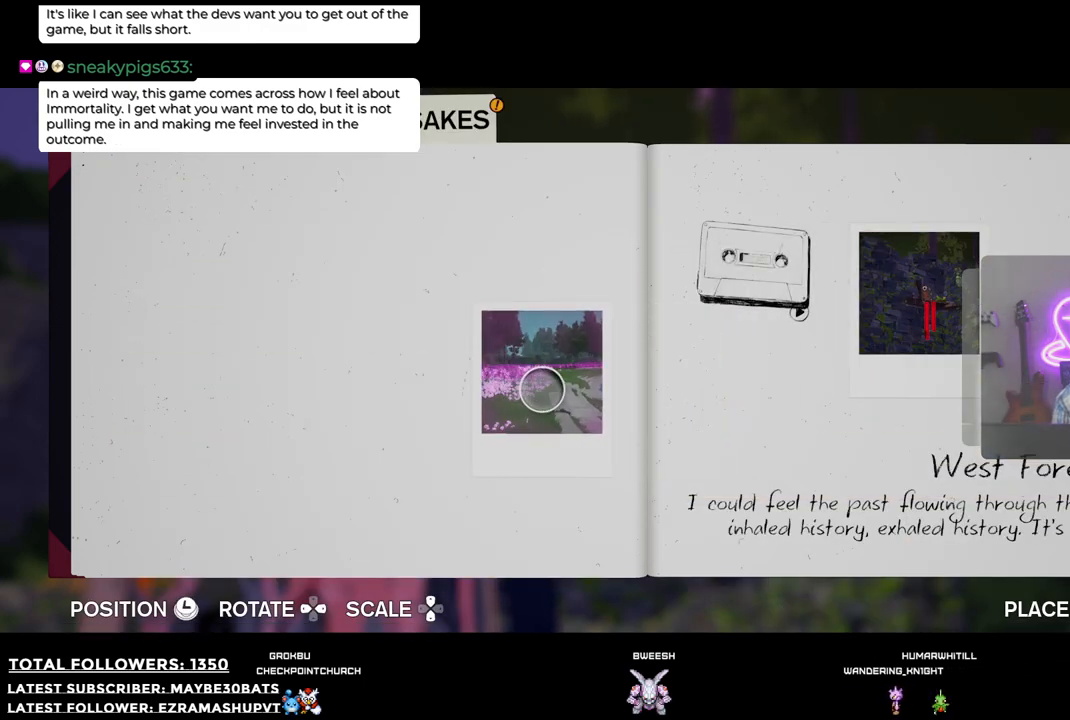
{"buttons": ["DPAD_UP"], "left_stick": "center", "right_stick": "center", "events": [[293, "DPAD_UP", "down"]]}
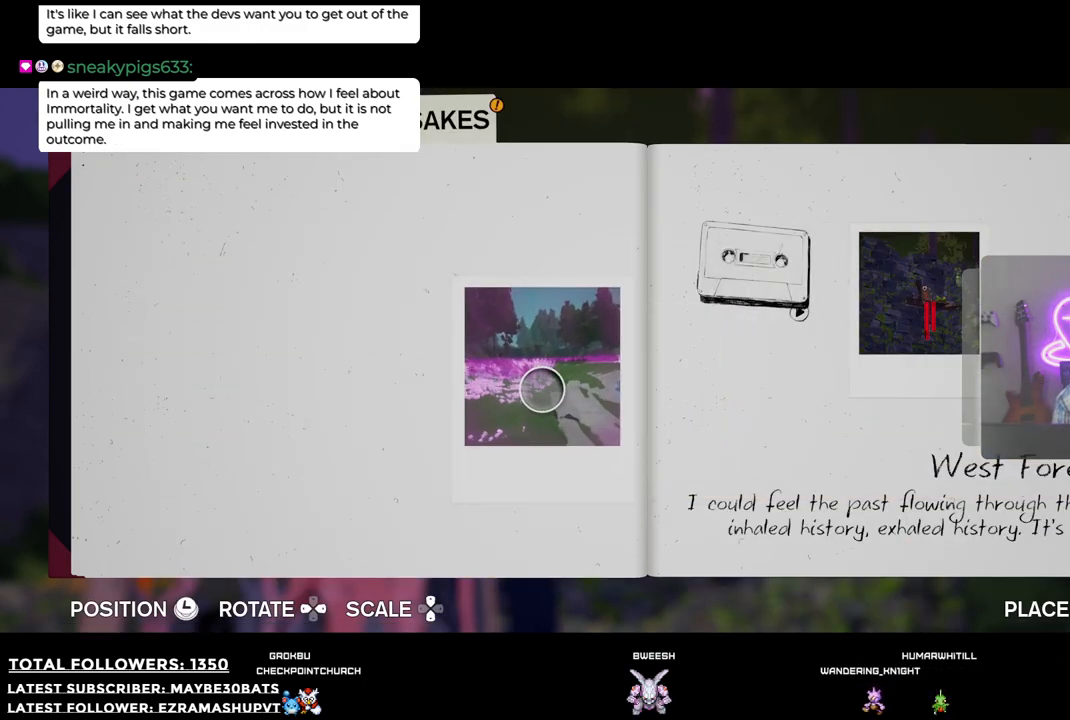
{"buttons": [], "left_stick": "center", "right_stick": "center", "events": [[19, "DPAD_UP", "up"], [257, "left_stick", "left"], [459, "left_stick", "center"]]}
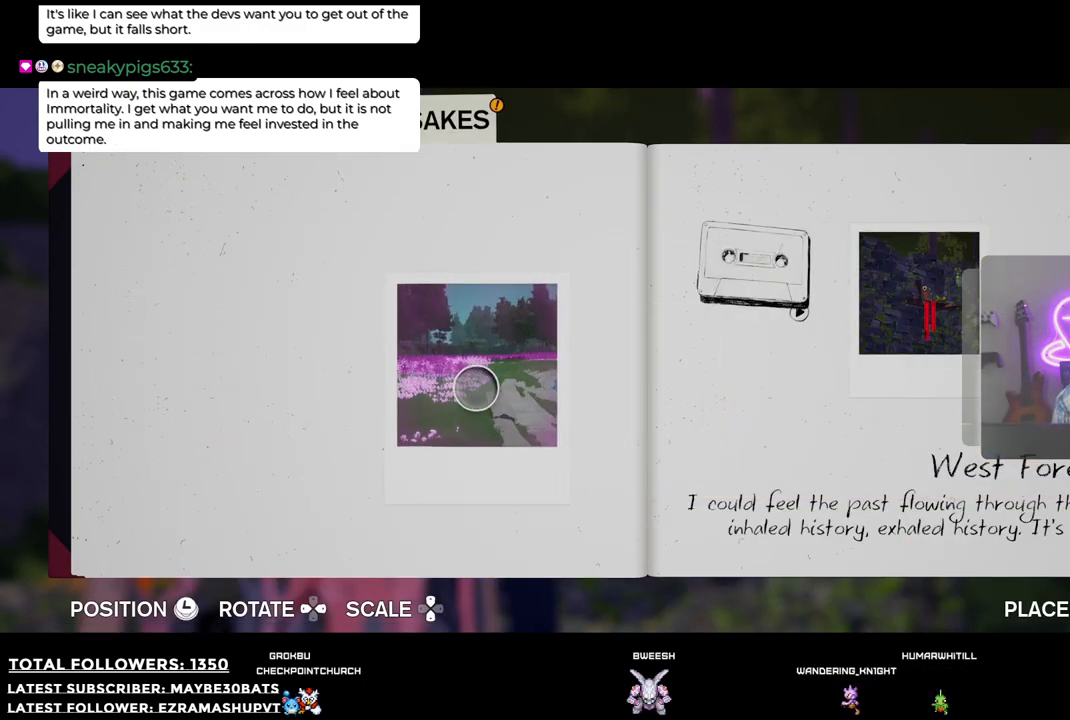
{"buttons": [], "left_stick": "center", "right_stick": "center", "events": [[128, "A", "down"], [330, "A", "up"]]}
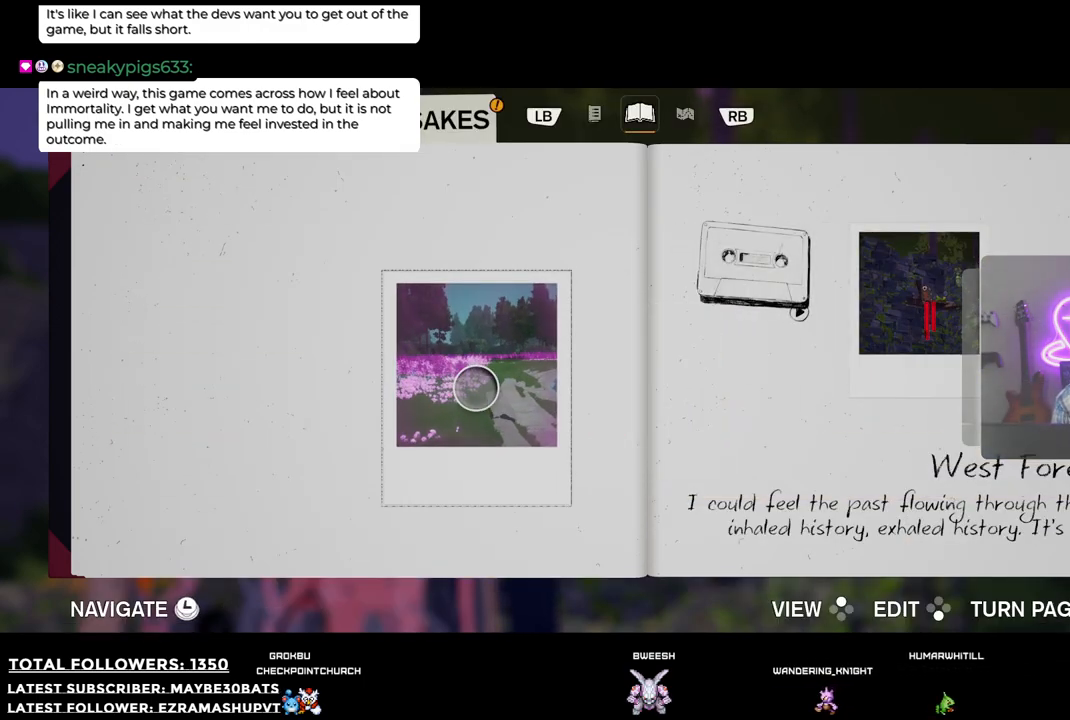
{"buttons": [], "left_stick": "center", "right_stick": "center", "events": []}
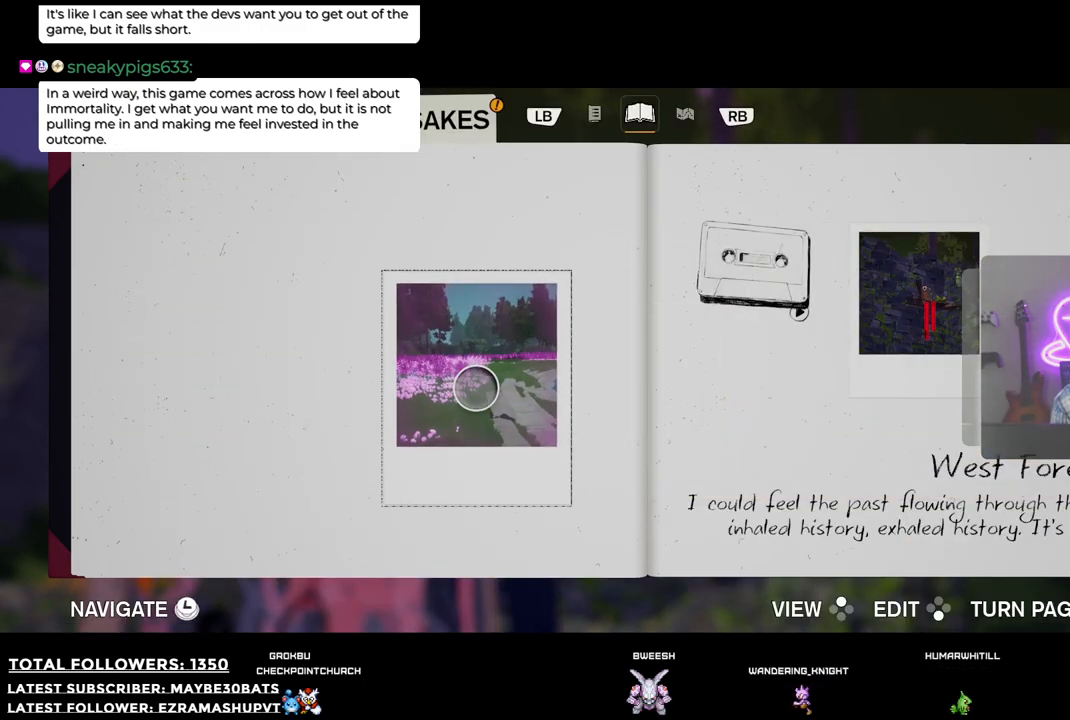
{"buttons": [], "left_stick": "center", "right_stick": "center", "events": []}
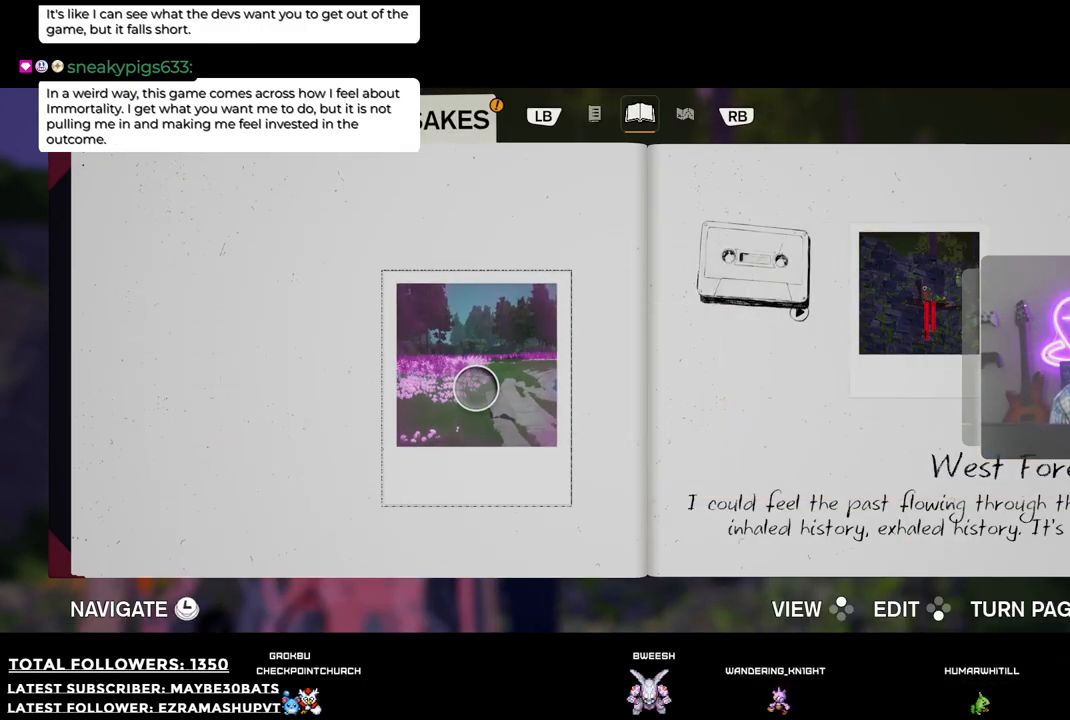
{"buttons": [], "left_stick": "center", "right_stick": "center", "events": [[19, "B", "down"], [239, "B", "up"]]}
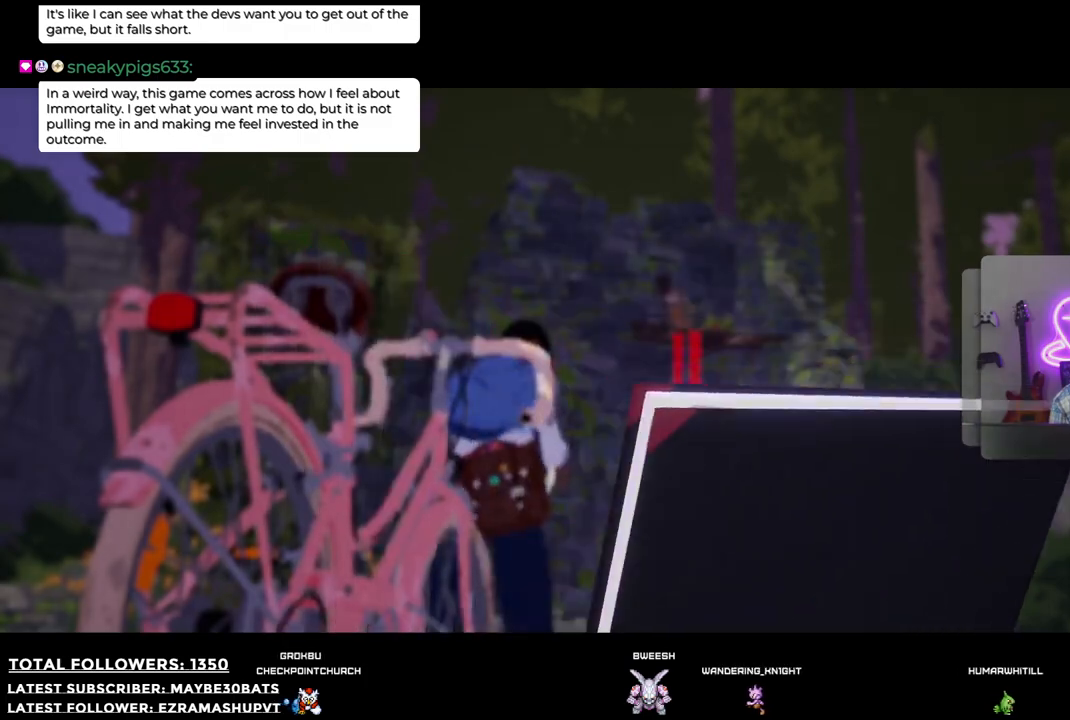
{"buttons": [], "left_stick": "center", "right_stick": "down-left", "events": [[440, "right_stick", "down-left"]]}
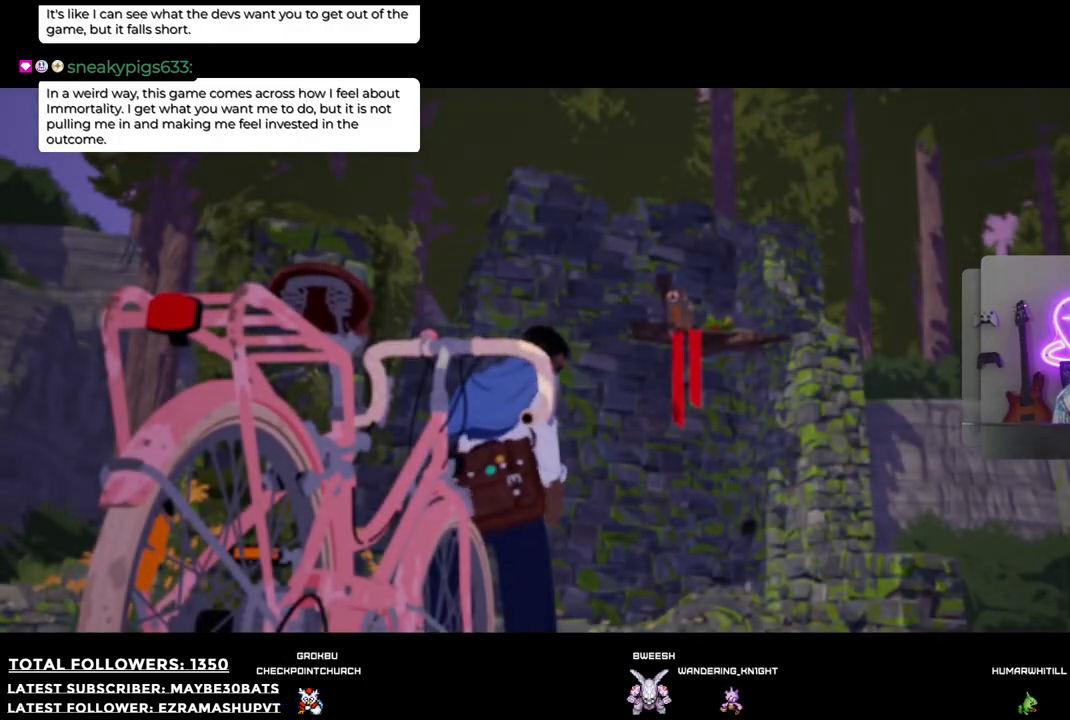
{"buttons": [], "left_stick": "down", "right_stick": "down", "events": [[202, "left_stick", "down"], [440, "right_stick", "down"]]}
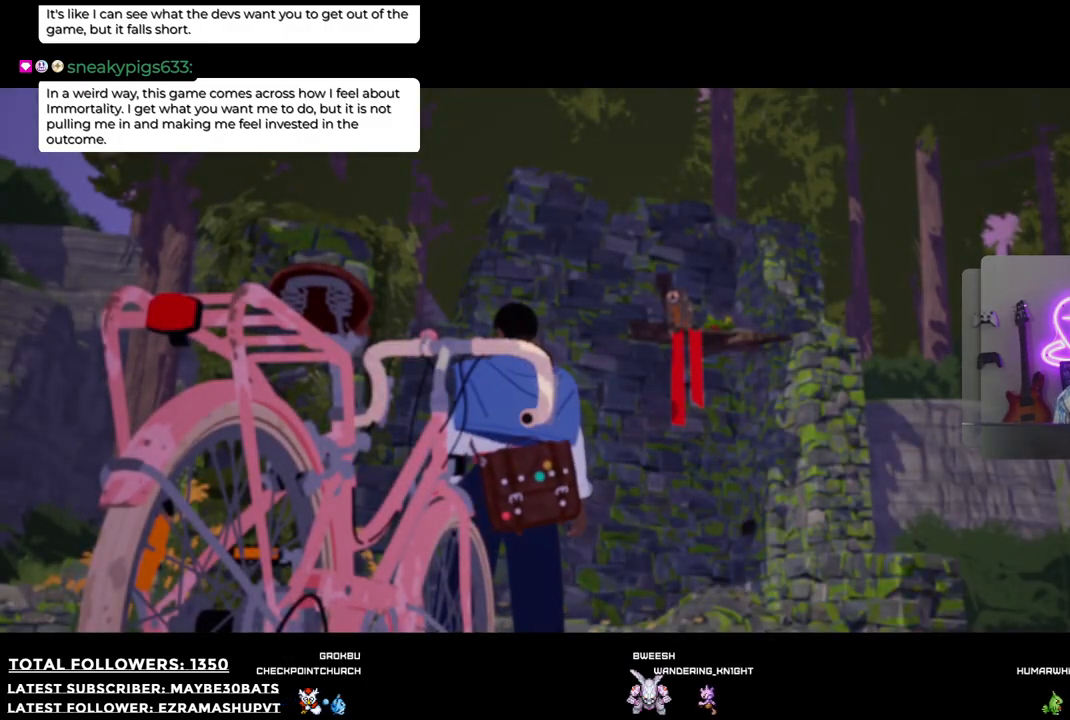
{"buttons": [], "left_stick": "down-right", "right_stick": "down-left", "events": [[36, "left_stick", "down-right"], [403, "right_stick", "down-left"]]}
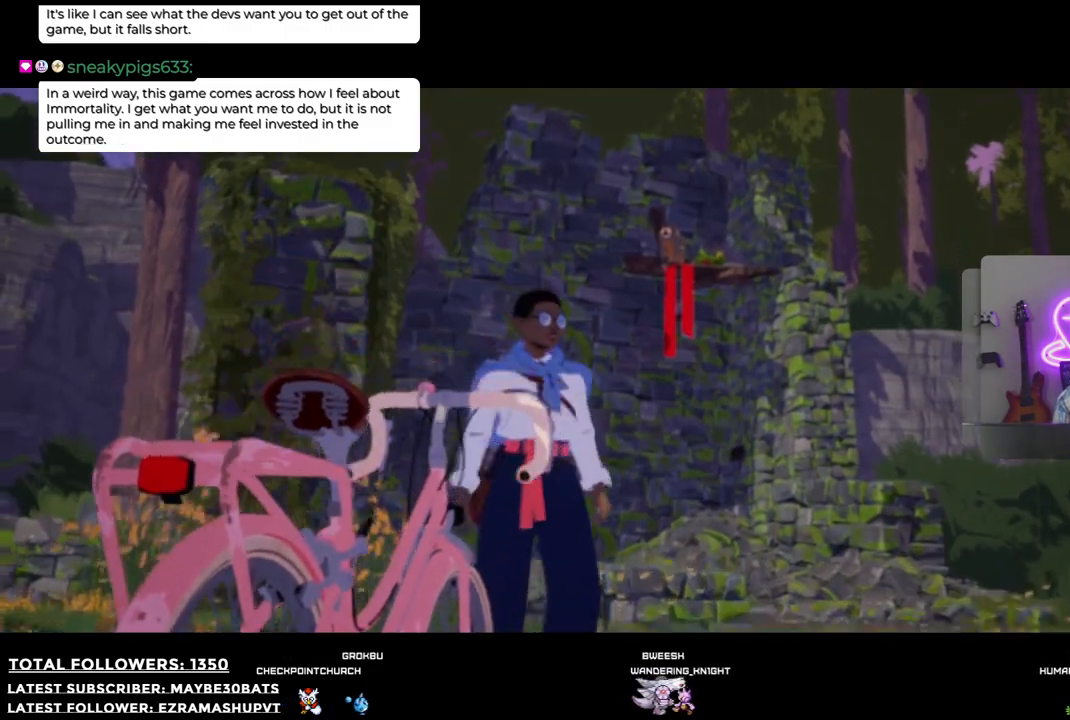
{"buttons": [], "left_stick": "down-left", "right_stick": "center", "events": [[92, "left_stick", "down"], [202, "right_stick", "up-left"], [367, "right_stick", "center"], [385, "left_stick", "down-left"]]}
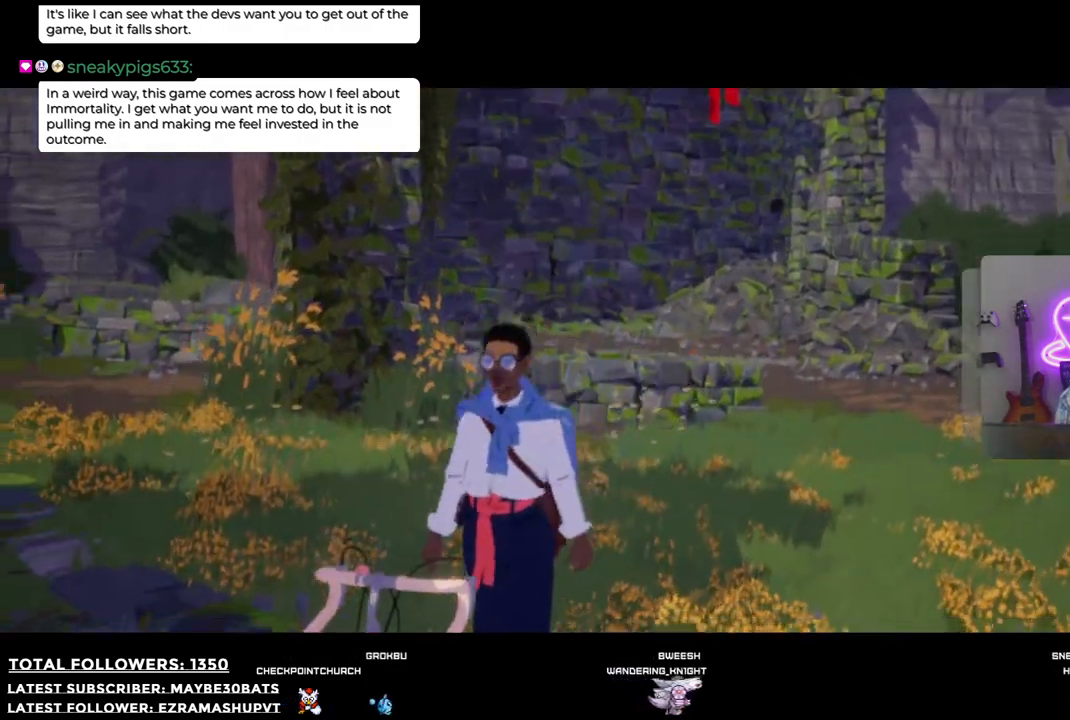
{"buttons": ["R2"], "left_stick": "down", "right_stick": "center", "events": [[183, "R2", "down"], [201, "left_stick", "center"], [495, "left_stick", "down"]]}
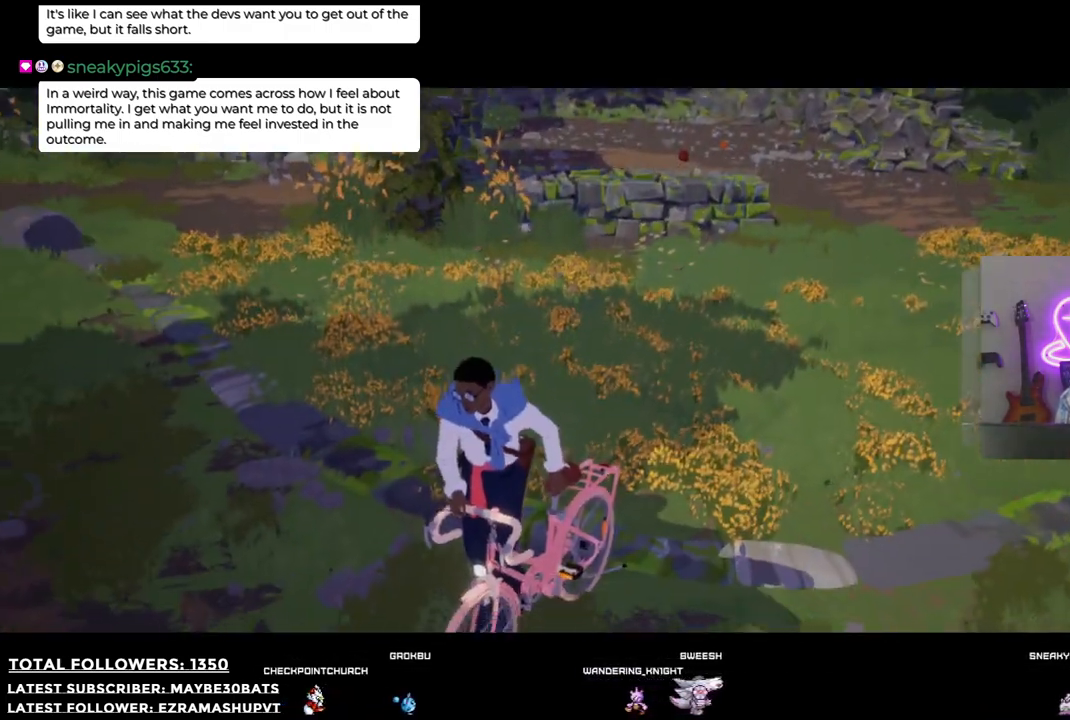
{"buttons": ["R2"], "left_stick": "up-left", "right_stick": "center", "events": [[165, "left_stick", "left"], [422, "left_stick", "up-left"]]}
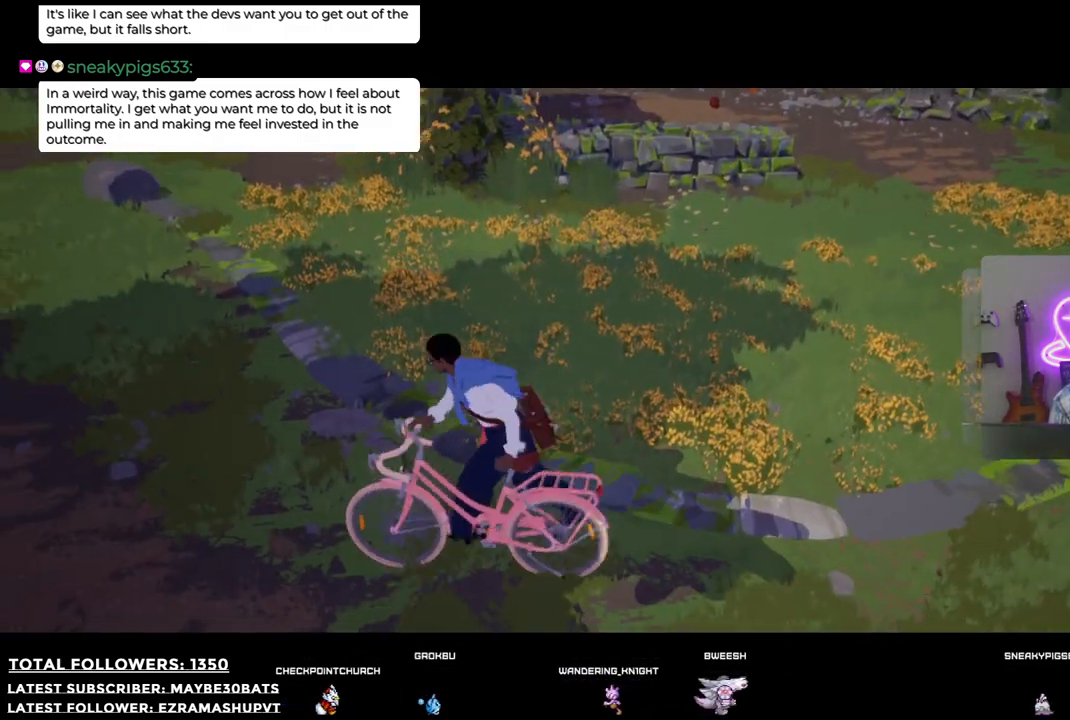
{"buttons": ["R2"], "left_stick": "center", "right_stick": "left", "events": [[18, "right_stick", "left"], [330, "left_stick", "center"]]}
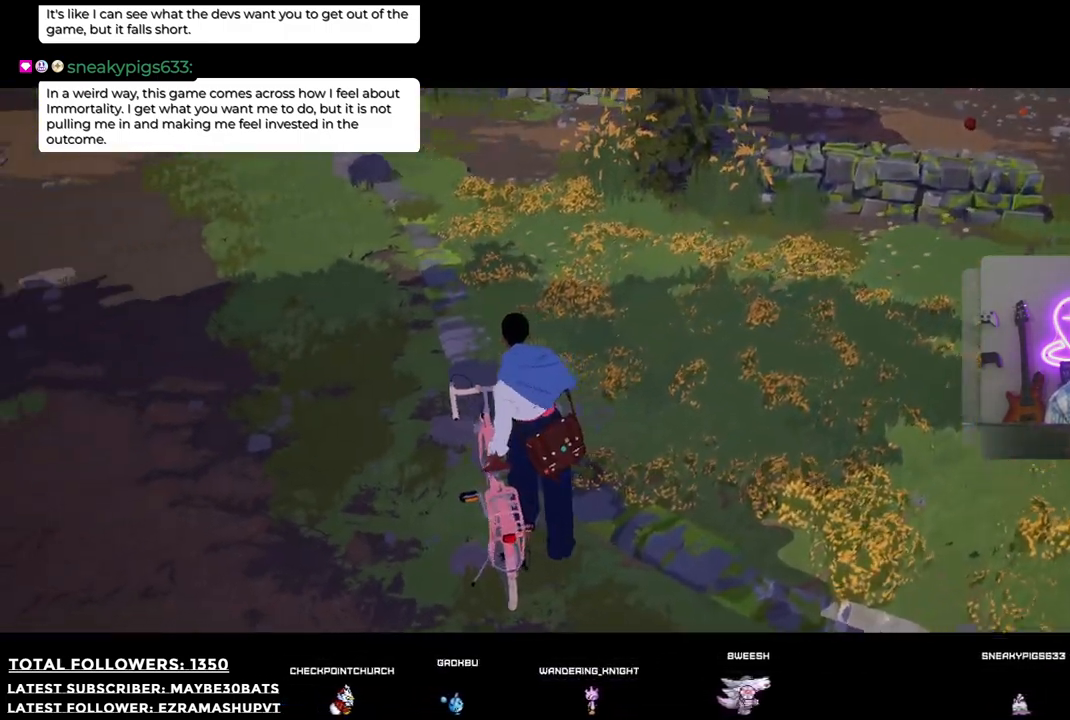
{"buttons": ["R2"], "left_stick": "up-left", "right_stick": "up-left", "events": [[275, "left_stick", "up-left"], [422, "right_stick", "up-left"]]}
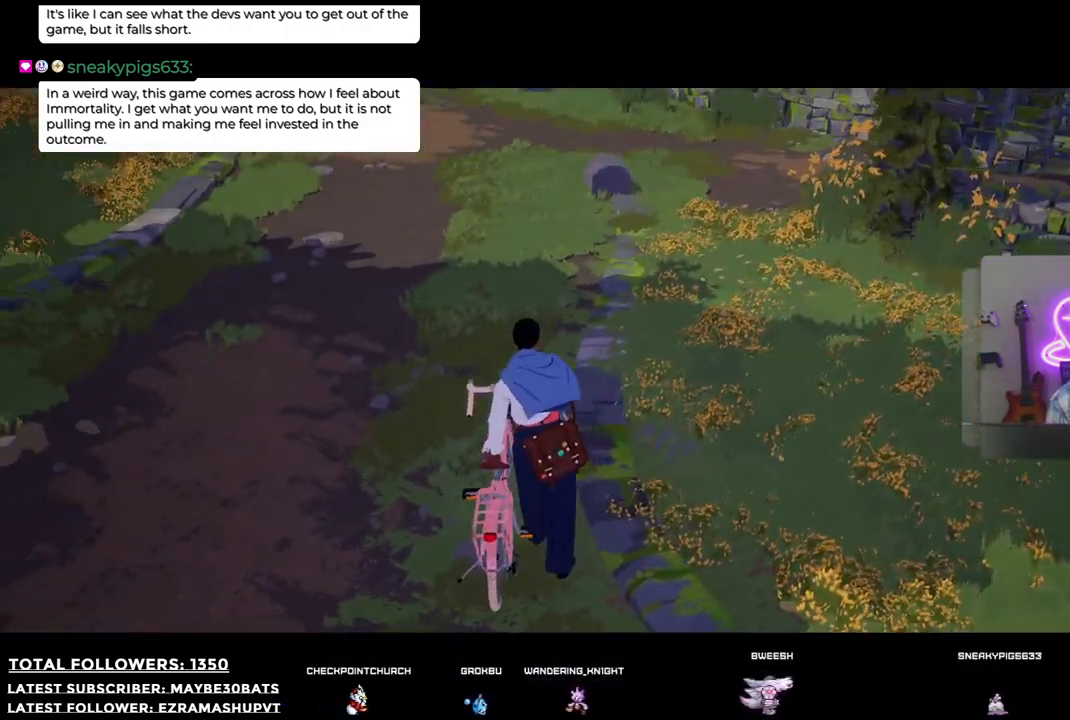
{"buttons": ["R2"], "left_stick": "up", "right_stick": "center", "events": [[385, "left_stick", "up"], [458, "right_stick", "center"]]}
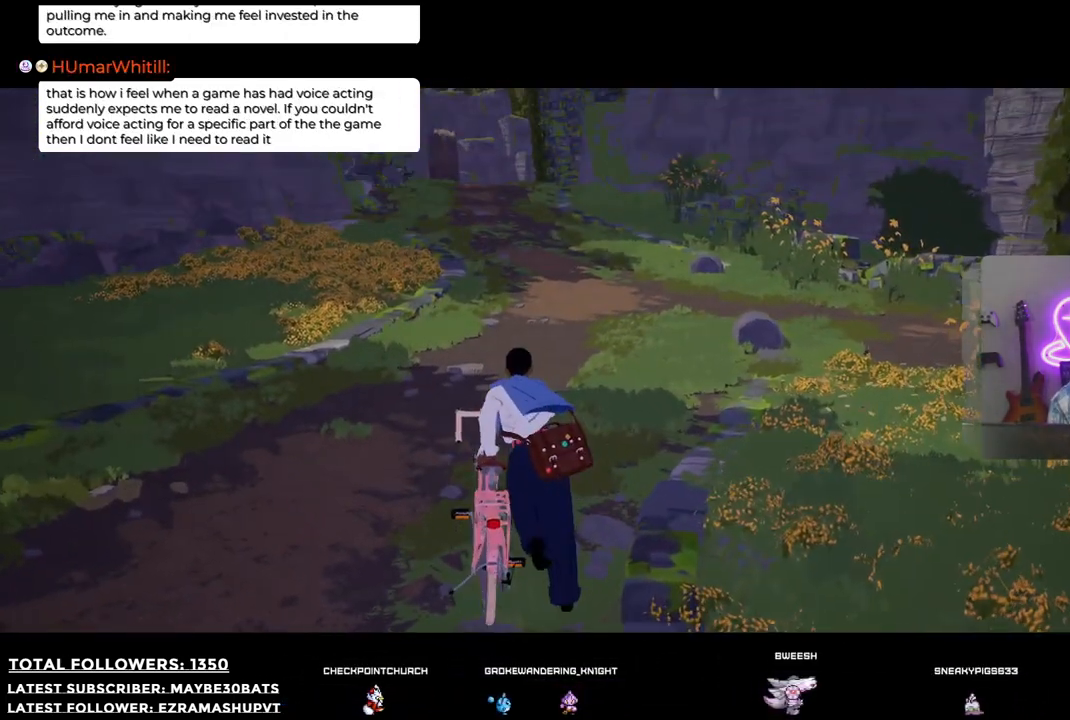
{"buttons": ["R2"], "left_stick": "up", "right_stick": "center", "events": [[37, "R2", "up"], [165, "R2", "down"]]}
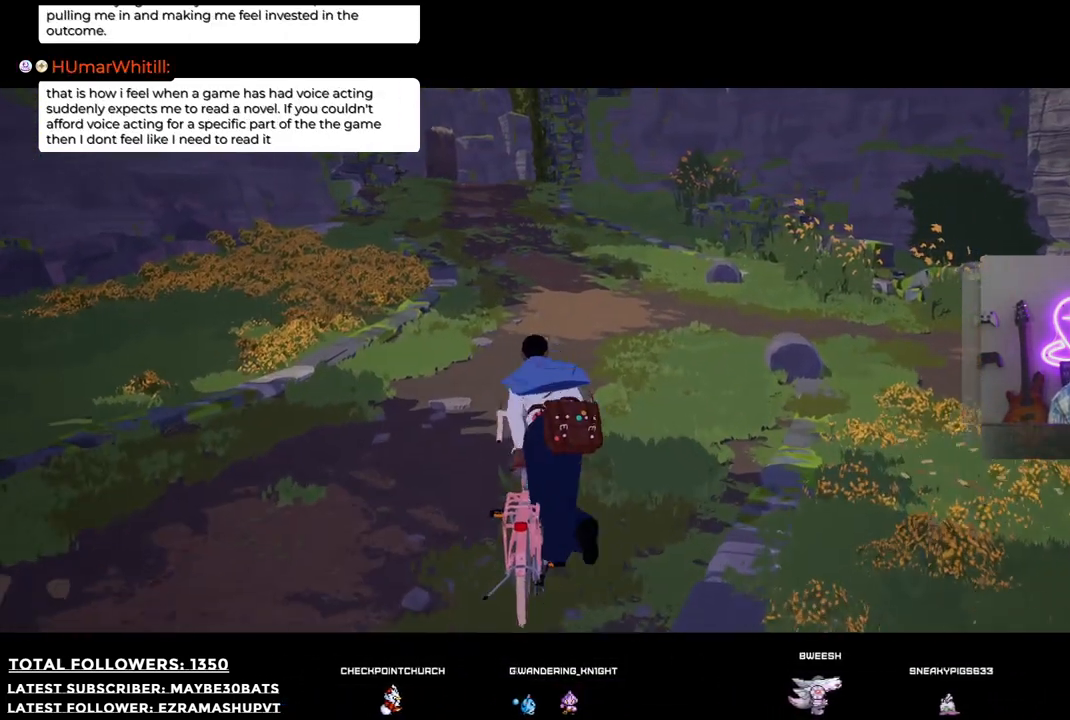
{"buttons": ["R2"], "left_stick": "up", "right_stick": "center", "events": []}
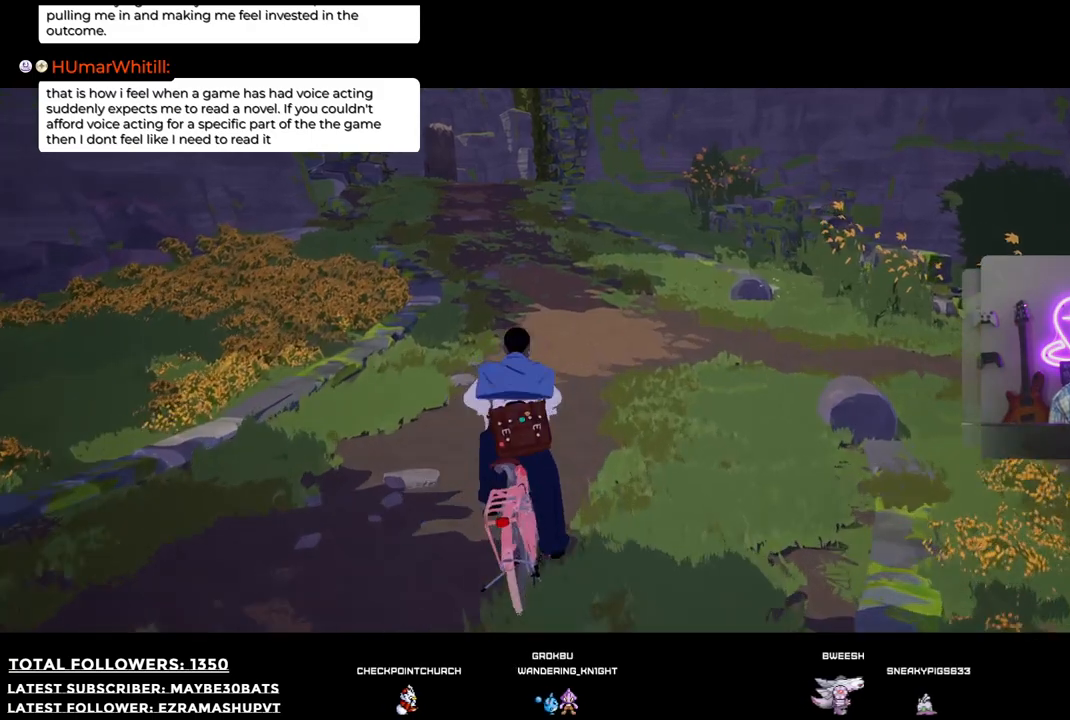
{"buttons": ["R2"], "left_stick": "up", "right_stick": "left", "events": [[165, "right_stick", "left"]]}
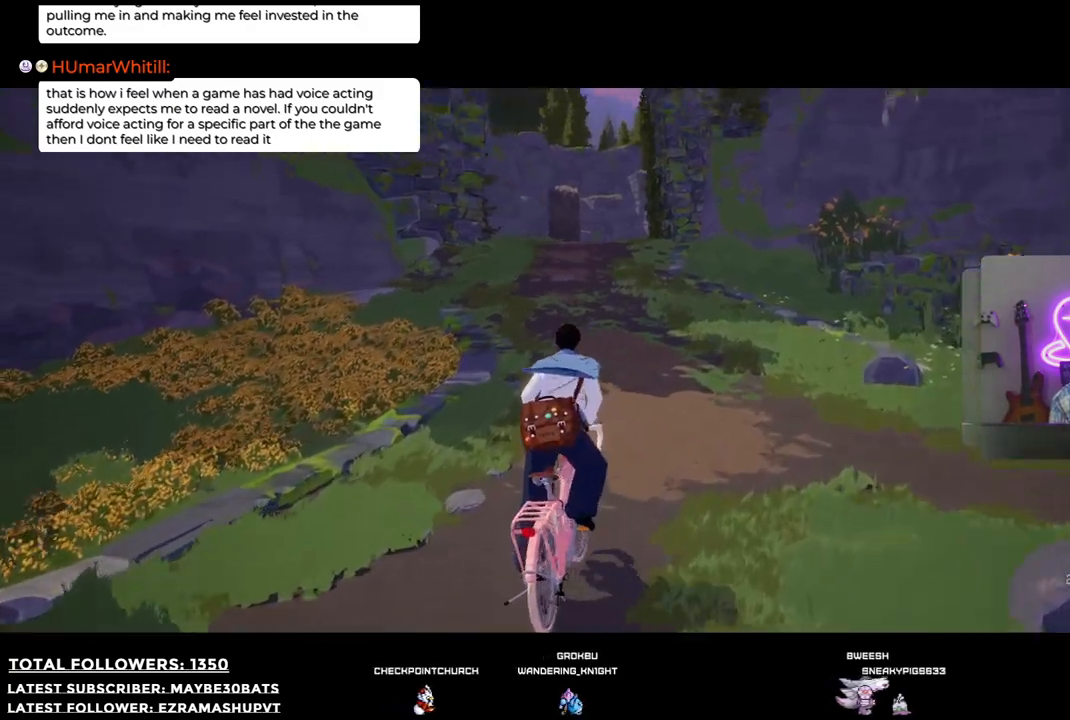
{"buttons": [], "left_stick": "up", "right_stick": "center", "events": [[165, "right_stick", "center"], [220, "R2", "up"]]}
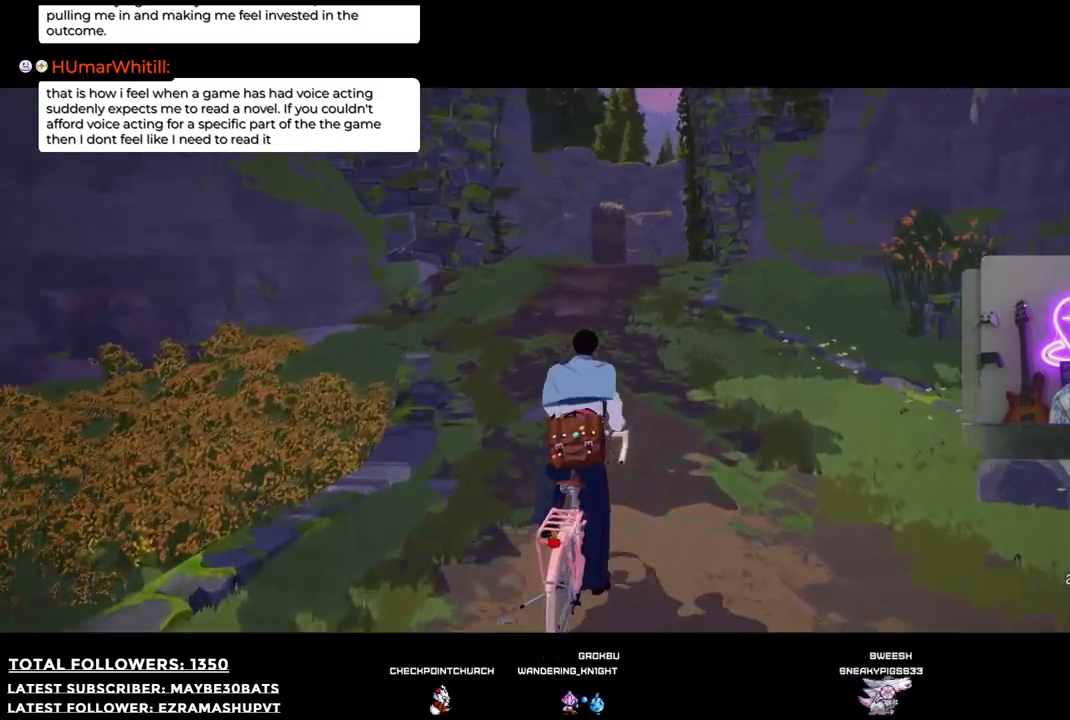
{"buttons": [], "left_stick": "up", "right_stick": "down-left", "events": [[422, "right_stick", "down-left"]]}
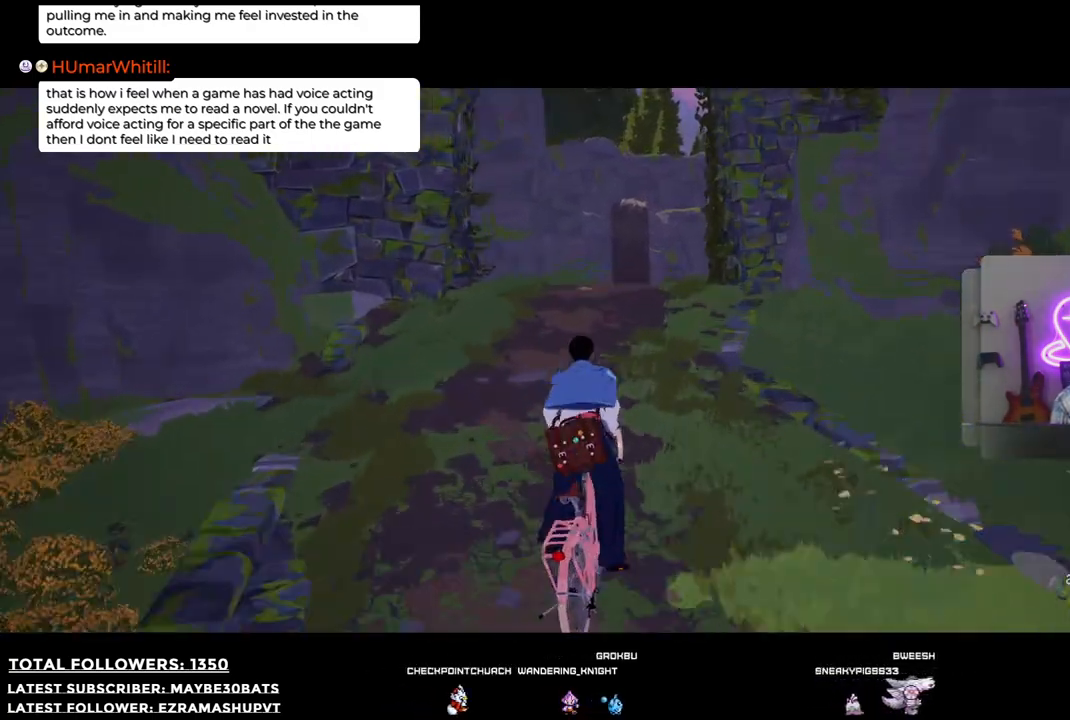
{"buttons": [], "left_stick": "up", "right_stick": "center", "events": [[147, "right_stick", "center"]]}
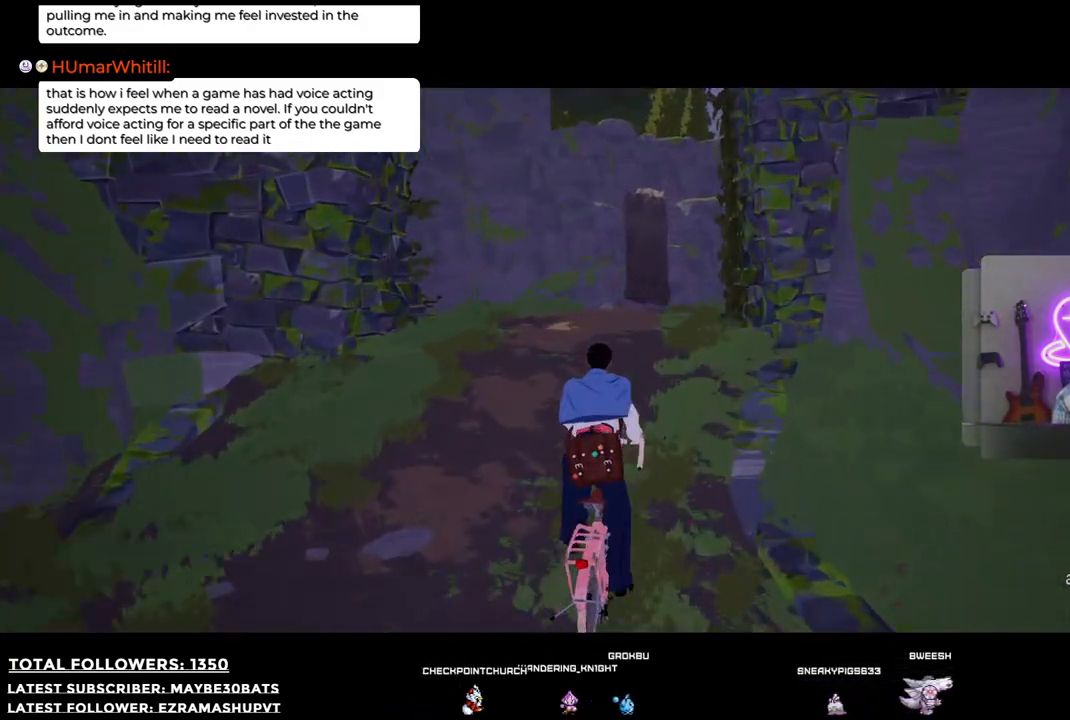
{"buttons": [], "left_stick": "up", "right_stick": "center", "events": [[110, "left_stick", "up-left"], [110, "right_stick", "down-left"], [312, "right_stick", "center"], [477, "left_stick", "up"]]}
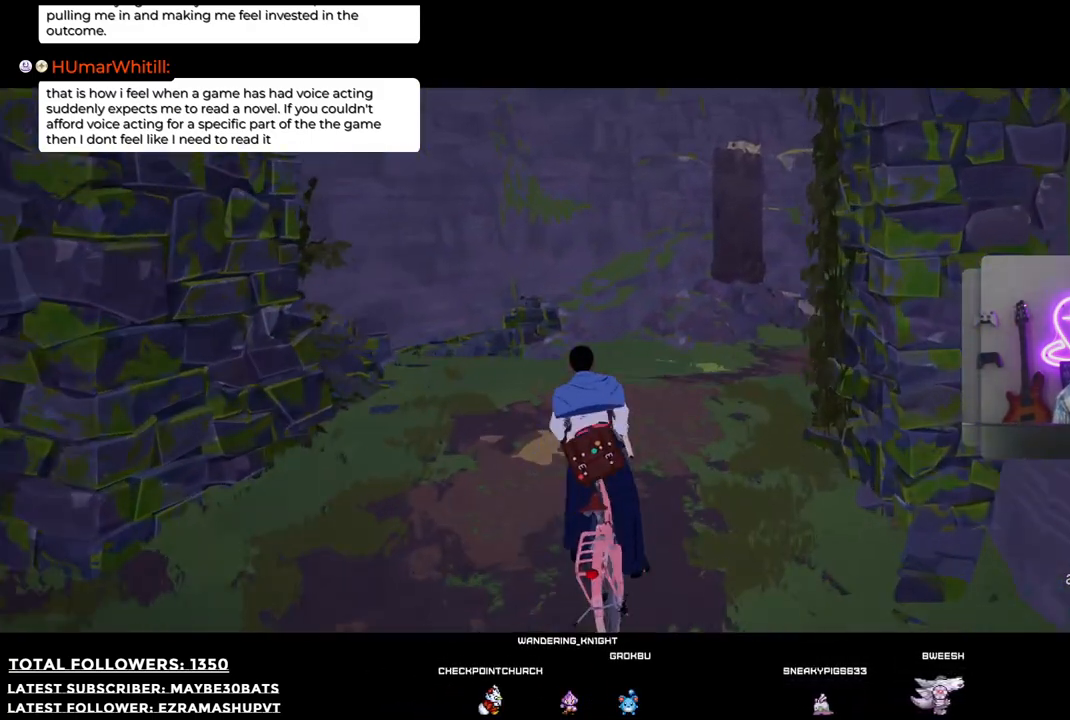
{"buttons": [], "left_stick": "up-right", "right_stick": "right", "events": [[110, "right_stick", "right"], [293, "left_stick", "up-right"]]}
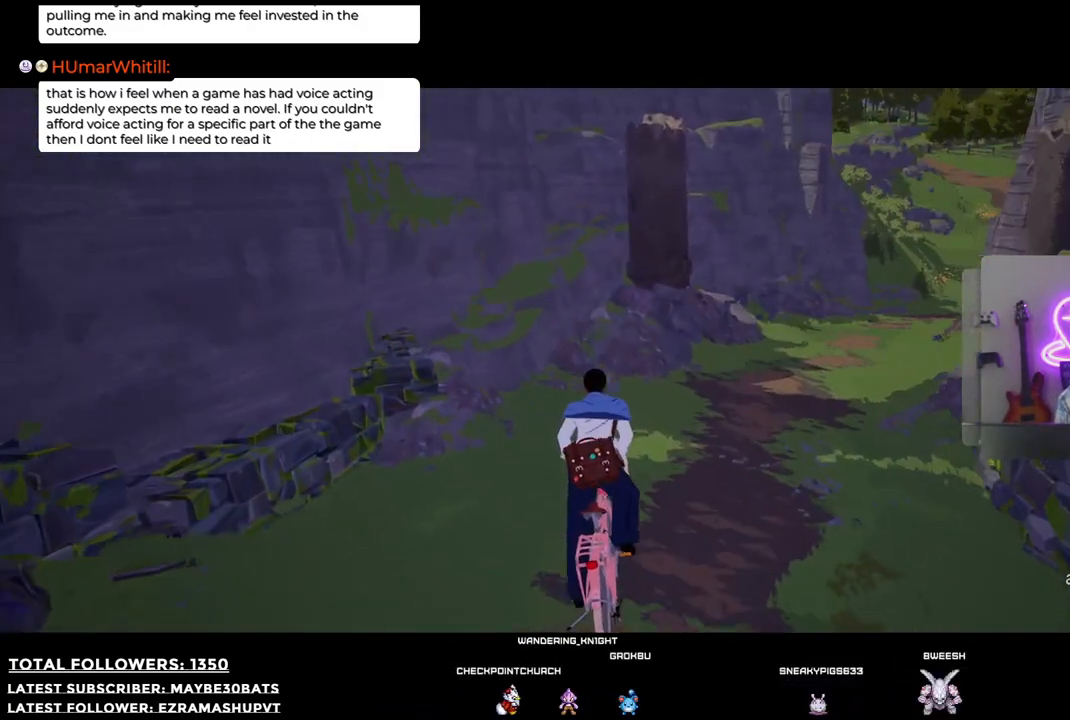
{"buttons": [], "left_stick": "up-right", "right_stick": "center", "events": [[495, "right_stick", "center"]]}
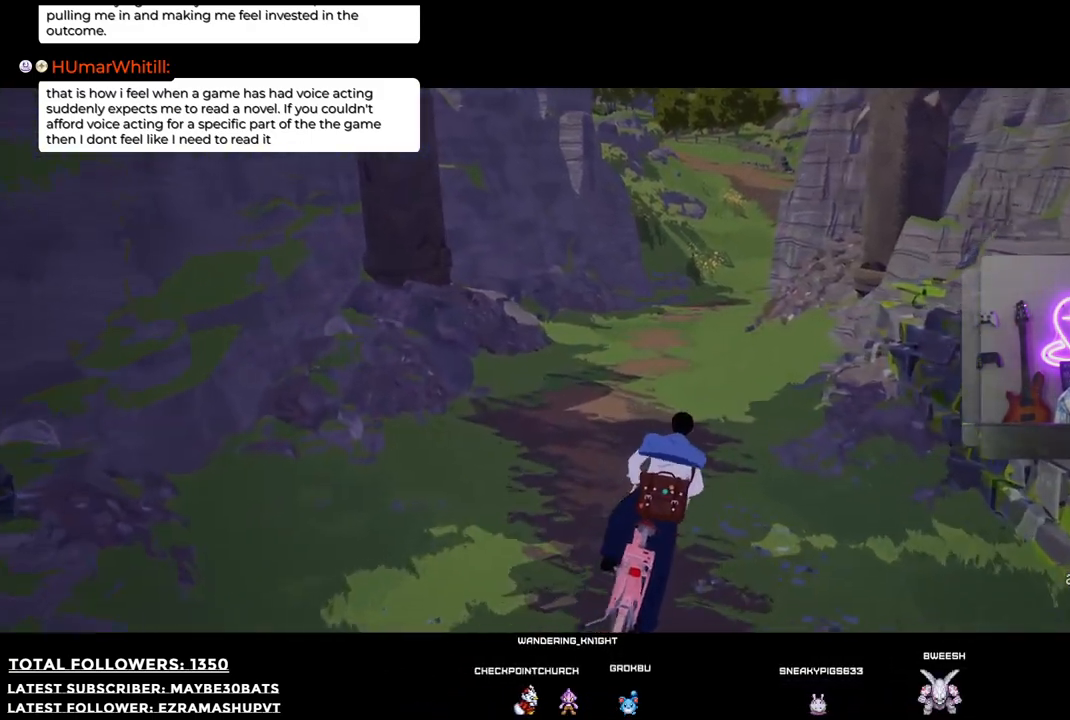
{"buttons": [], "left_stick": "up", "right_stick": "center", "events": [[55, "left_stick", "up"]]}
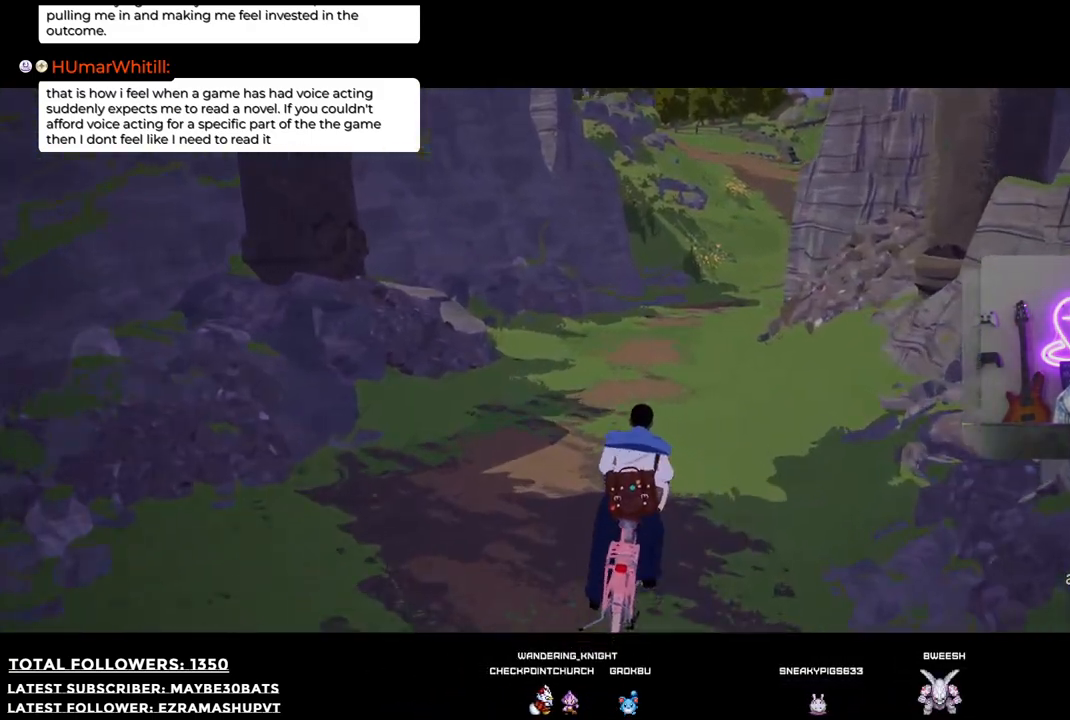
{"buttons": [], "left_stick": "up", "right_stick": "center", "events": [[74, "right_stick", "right"], [239, "right_stick", "center"]]}
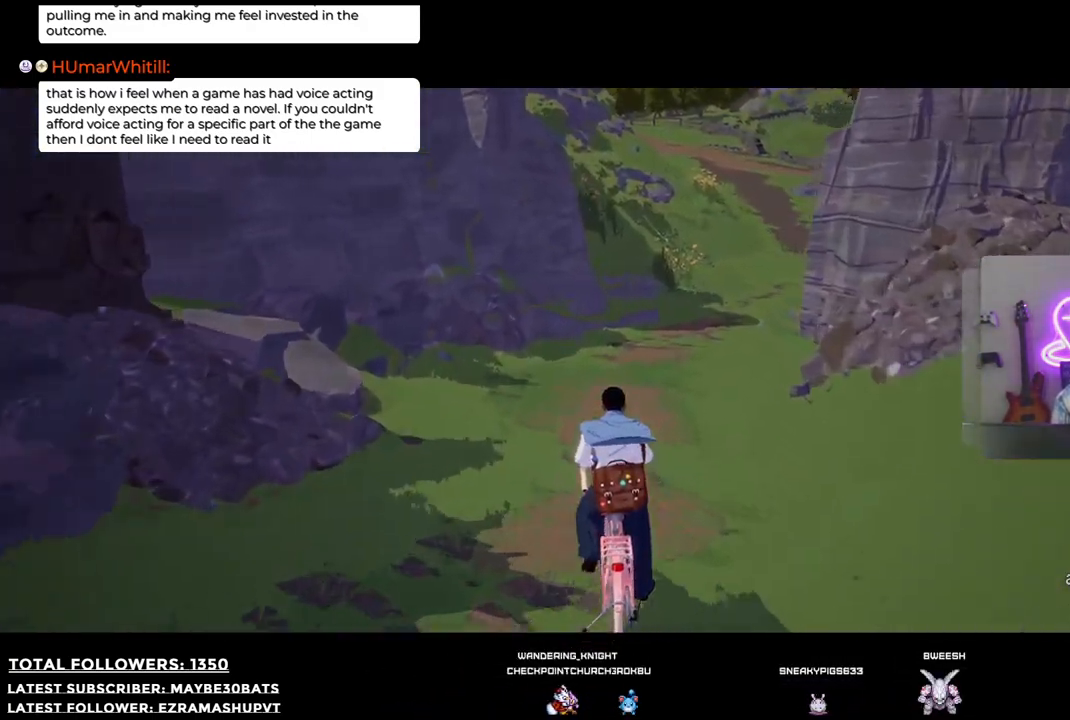
{"buttons": [], "left_stick": "up-right", "right_stick": "right", "events": [[385, "right_stick", "right"], [495, "left_stick", "up-right"]]}
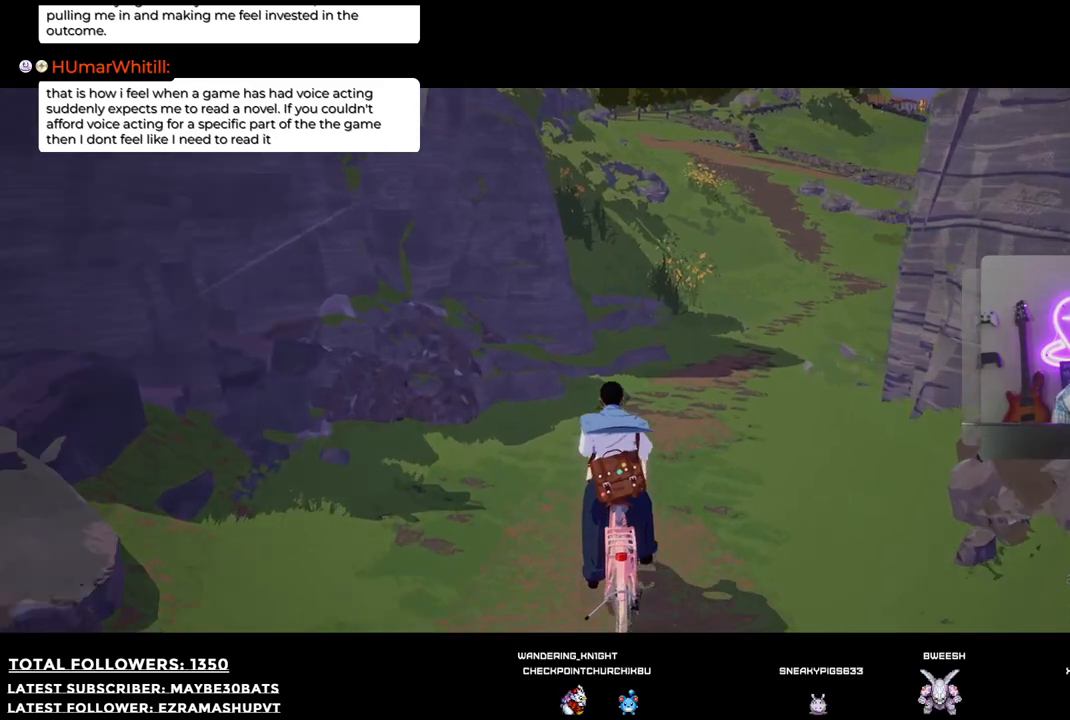
{"buttons": [], "left_stick": "up-right", "right_stick": "center", "events": [[147, "right_stick", "up-right"], [367, "right_stick", "center"]]}
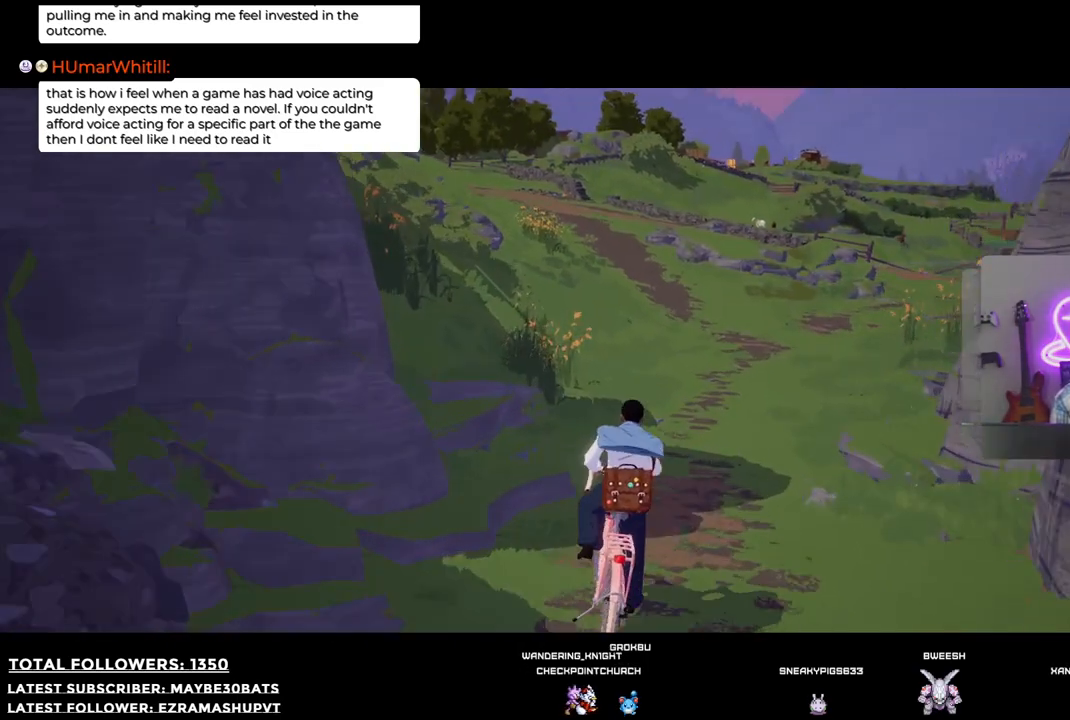
{"buttons": [], "left_stick": "up-right", "right_stick": "up-right", "events": [[348, "right_stick", "up-right"]]}
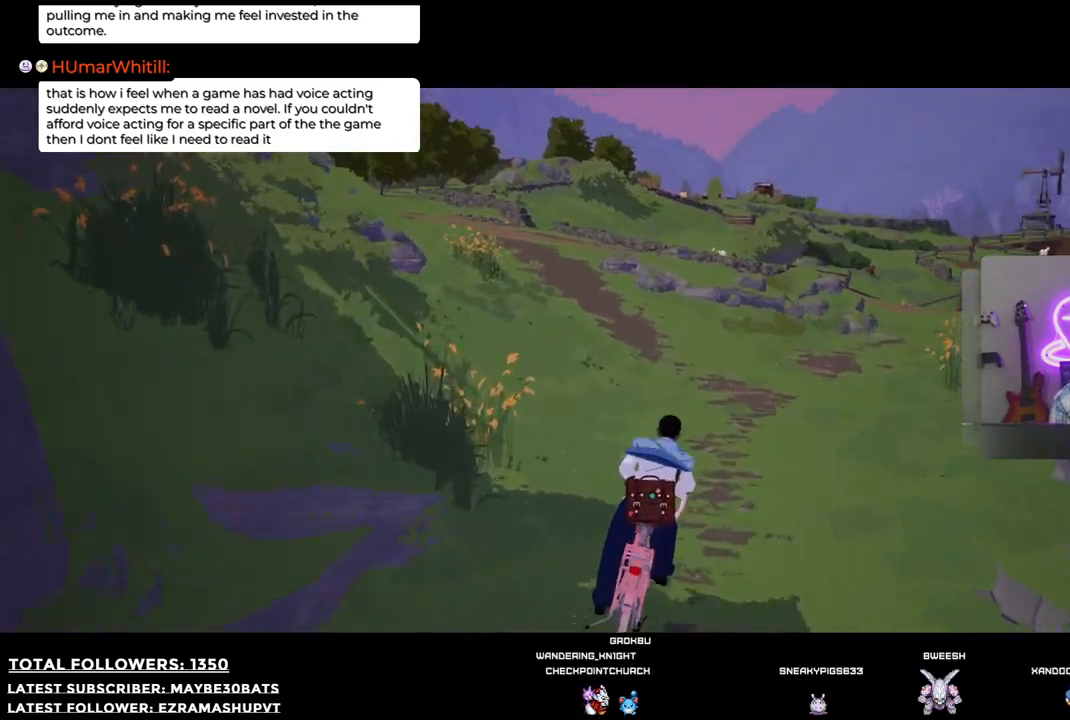
{"buttons": [], "left_stick": "up-right", "right_stick": "right", "events": [[110, "right_stick", "center"], [404, "right_stick", "right"]]}